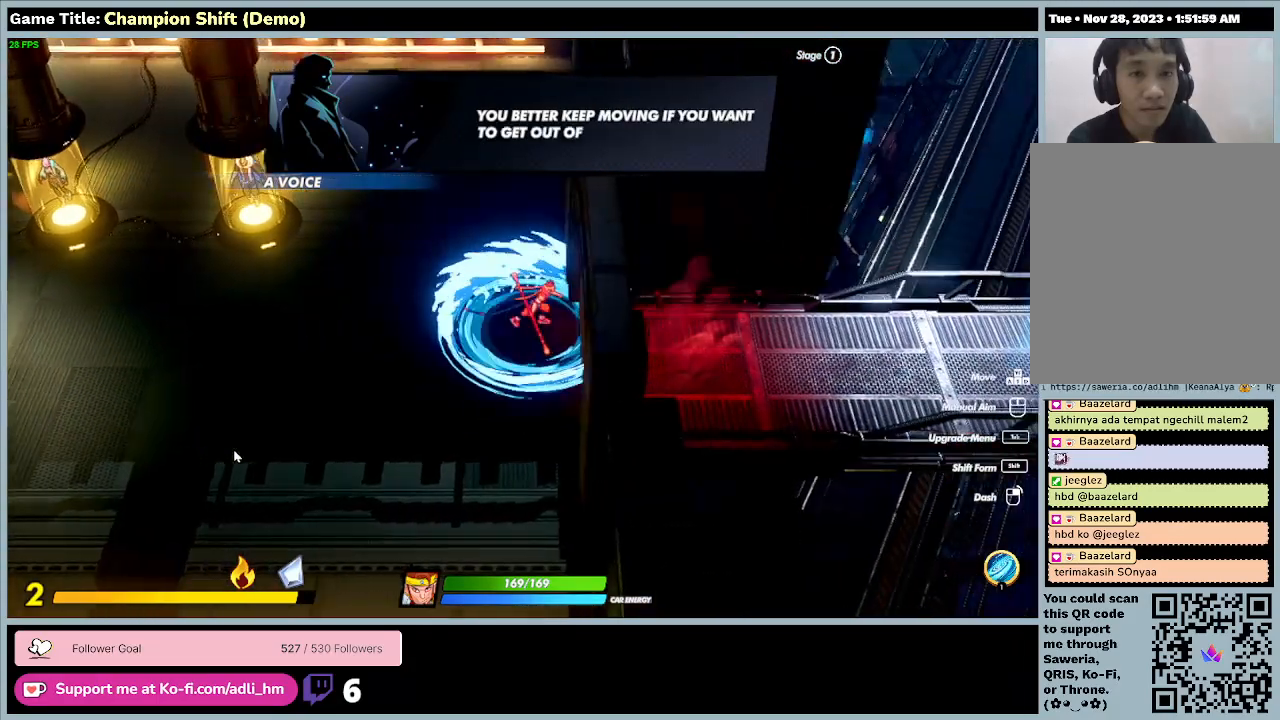
Gameplay with keyboard; each line is a JSON object with the keys held at the frame after it. "events" lists presses ("down") and releases ("up") of "0", "1", "2", "3", "4", "5", "6", "7", "8", "9", "a", "alt", "b", "c", "caps_lock", "ctrl", "d", "down", "e", "escape", "f", "f1", "f2", "f3", "f4", "f5", "f6", "f7", "f8", "g", "h", "i", "j", "k", "l", "left", "m", "minus", "n", "o", "p", "q", "r", "return", "right", "s", "shift", "space", "t", "tab", "u", "up", "v", "w", "x", "y" and "z" between this image and that frame as [ms after this image, input, new state], when the widget could be followed in between. No other keys are recorded. Mouse input is not recorded.
{"keys": ["d"], "events": []}
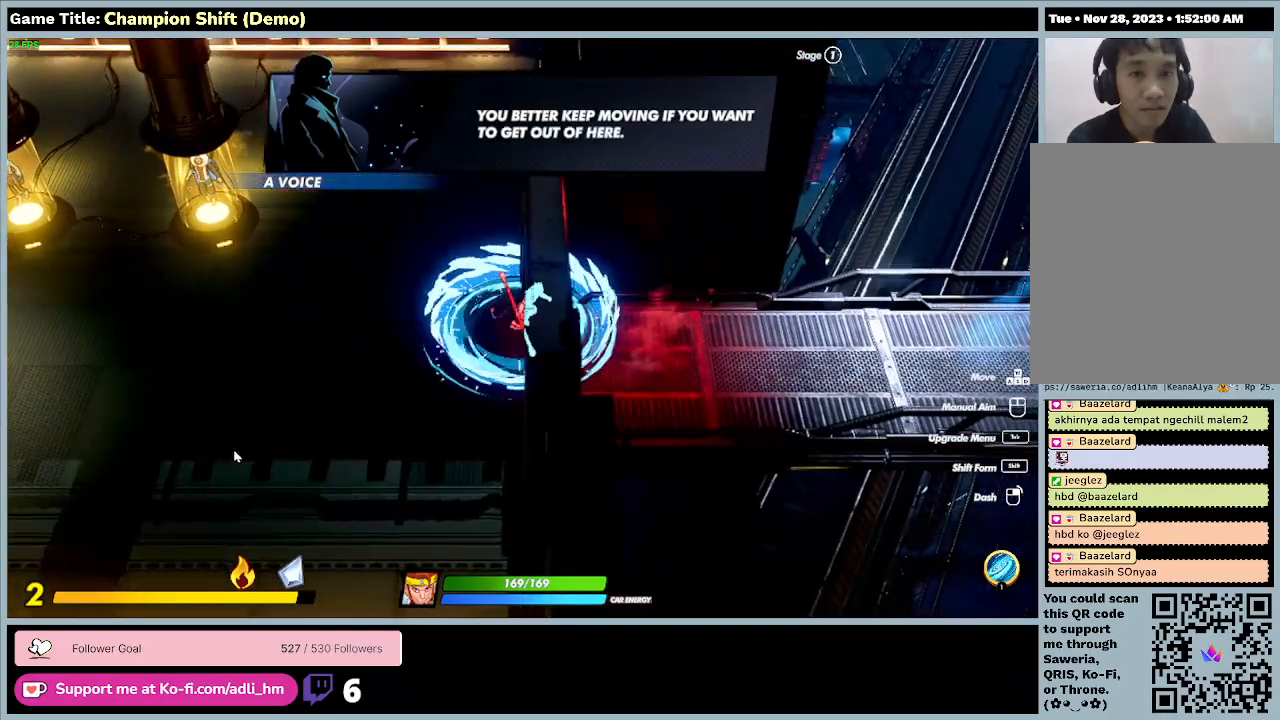
{"keys": ["d"], "events": []}
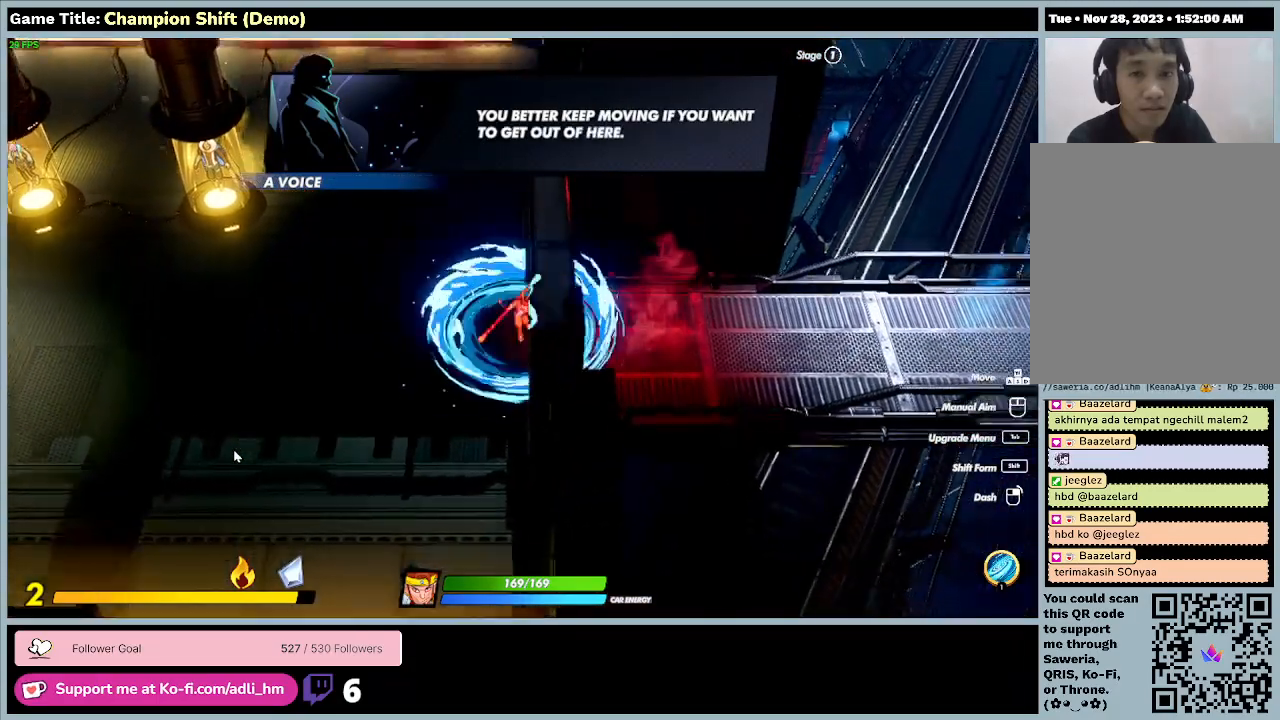
{"keys": ["a"], "events": [[100, "a", "down"], [333, "d", "up"]]}
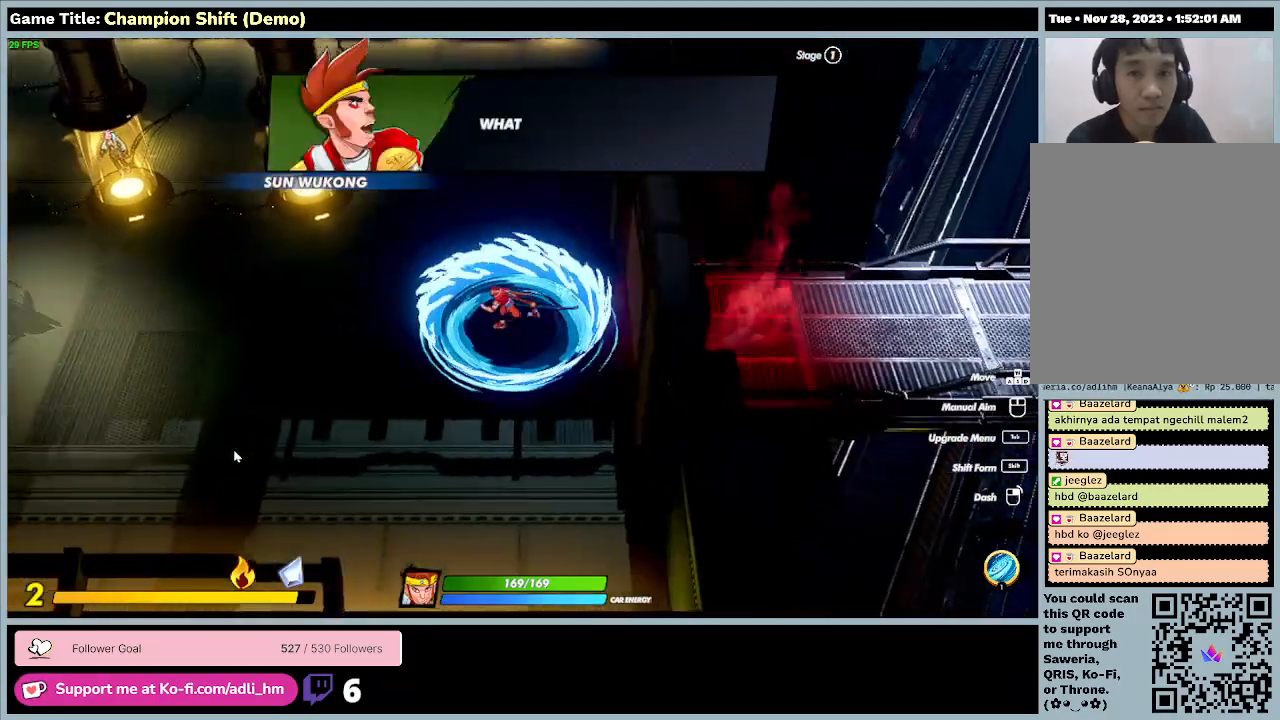
{"keys": ["a"], "events": []}
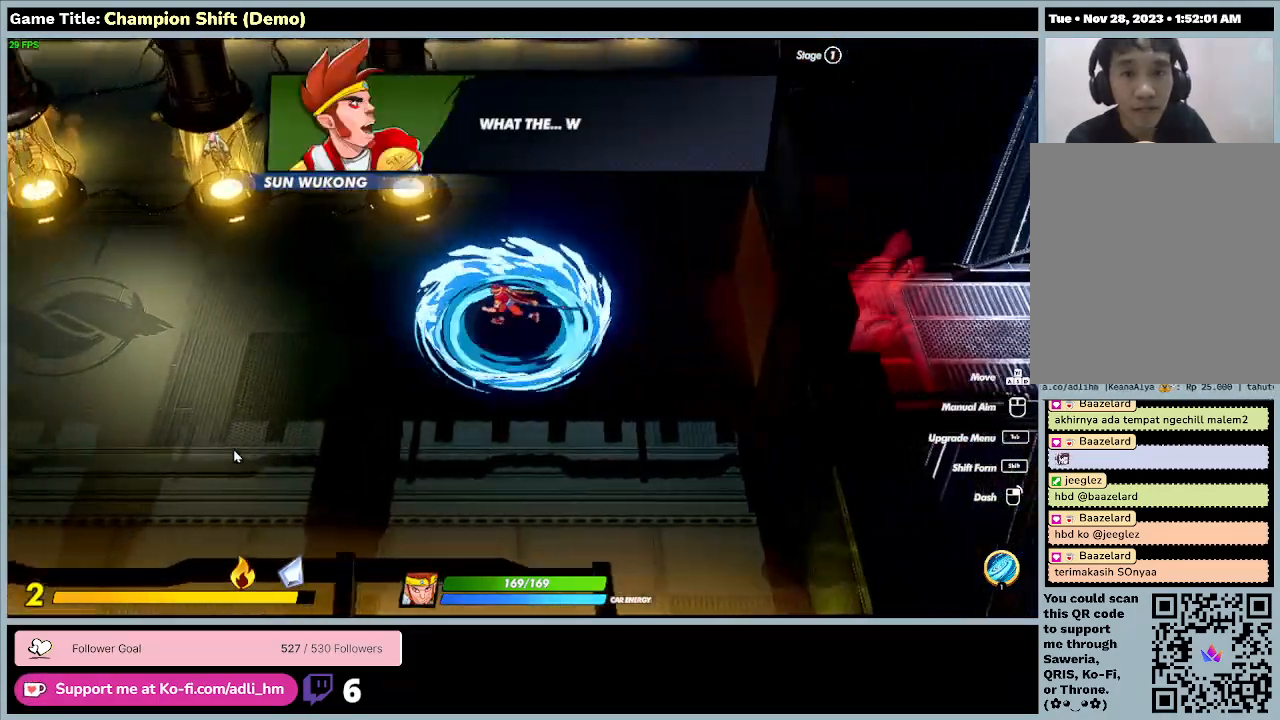
{"keys": ["a"], "events": []}
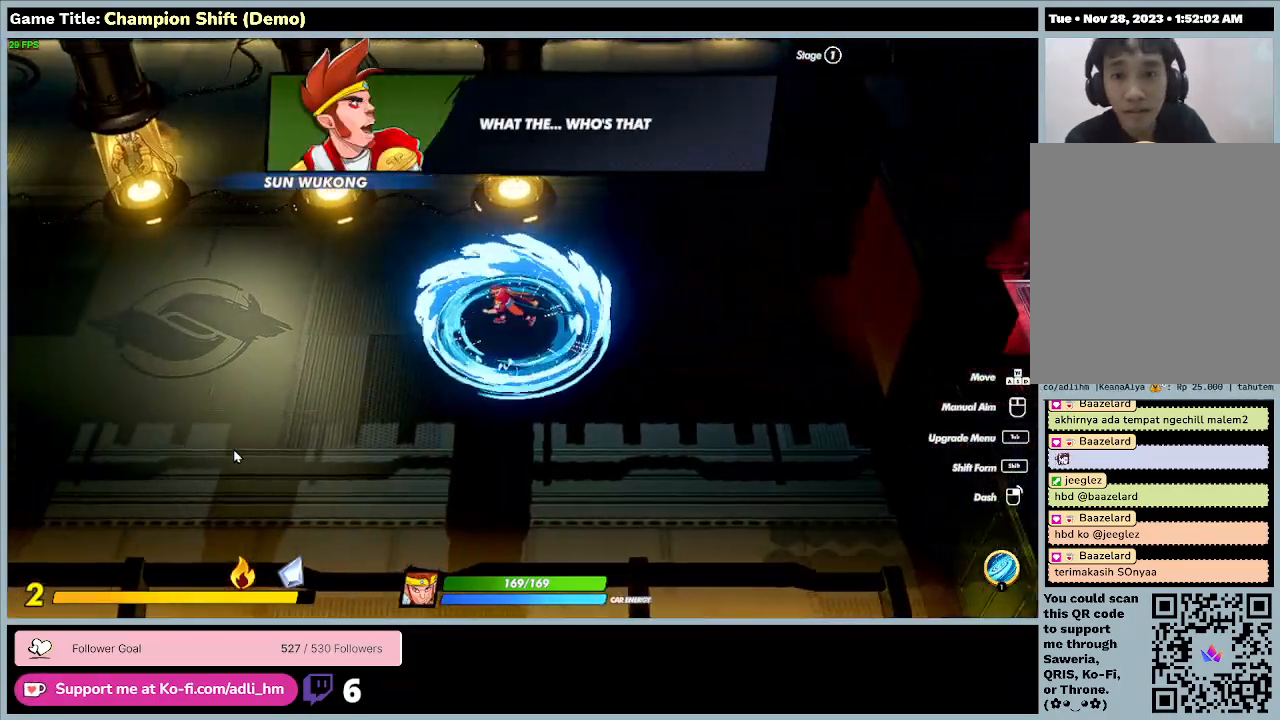
{"keys": ["a"], "events": []}
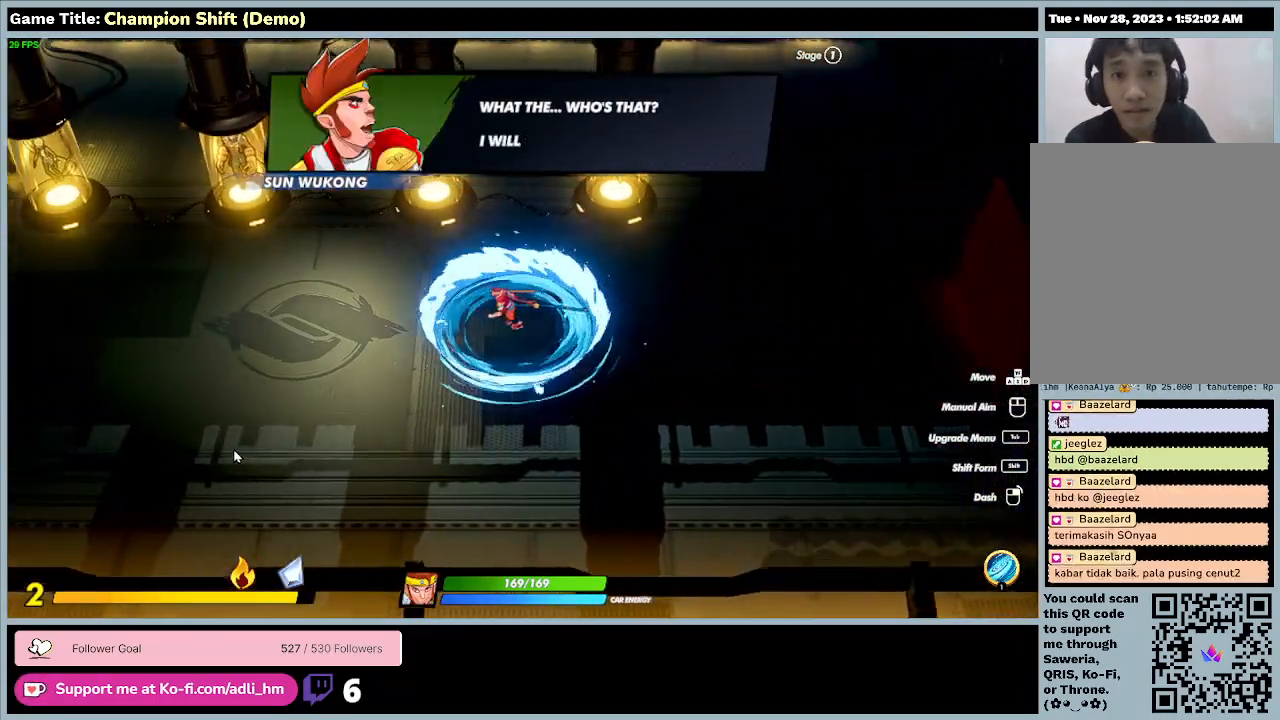
{"keys": ["a"], "events": []}
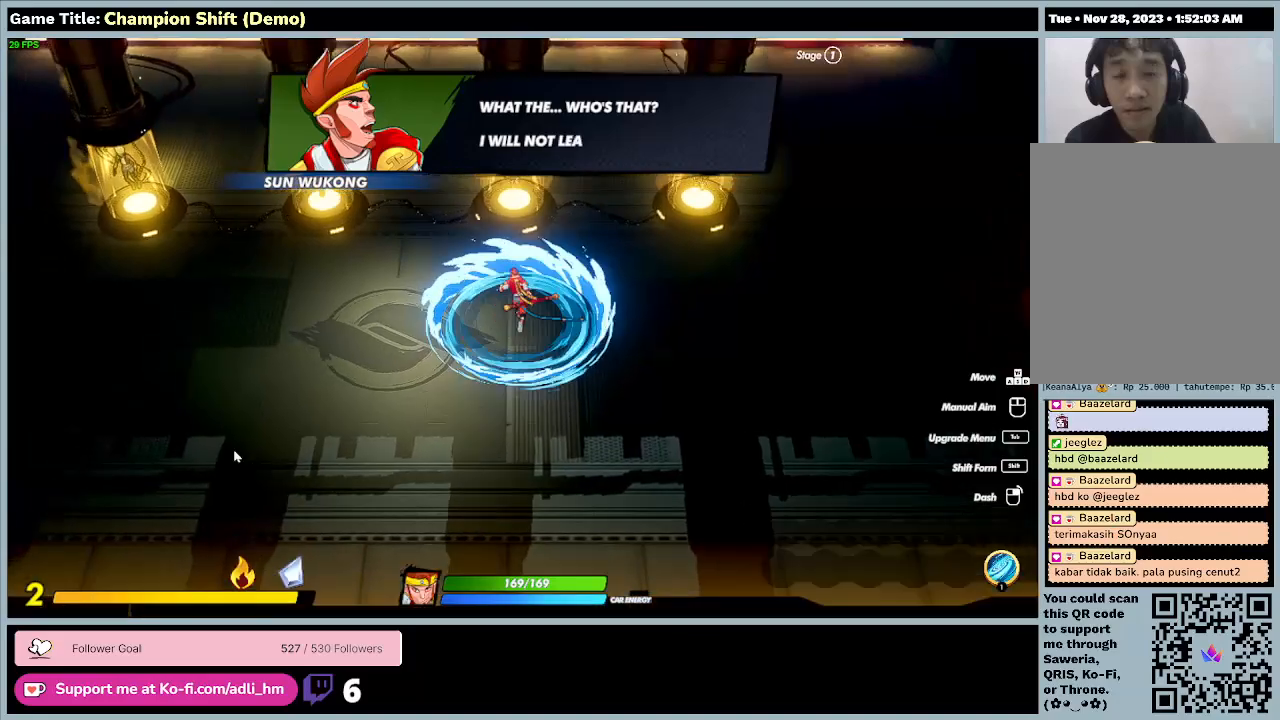
{"keys": ["a"], "events": []}
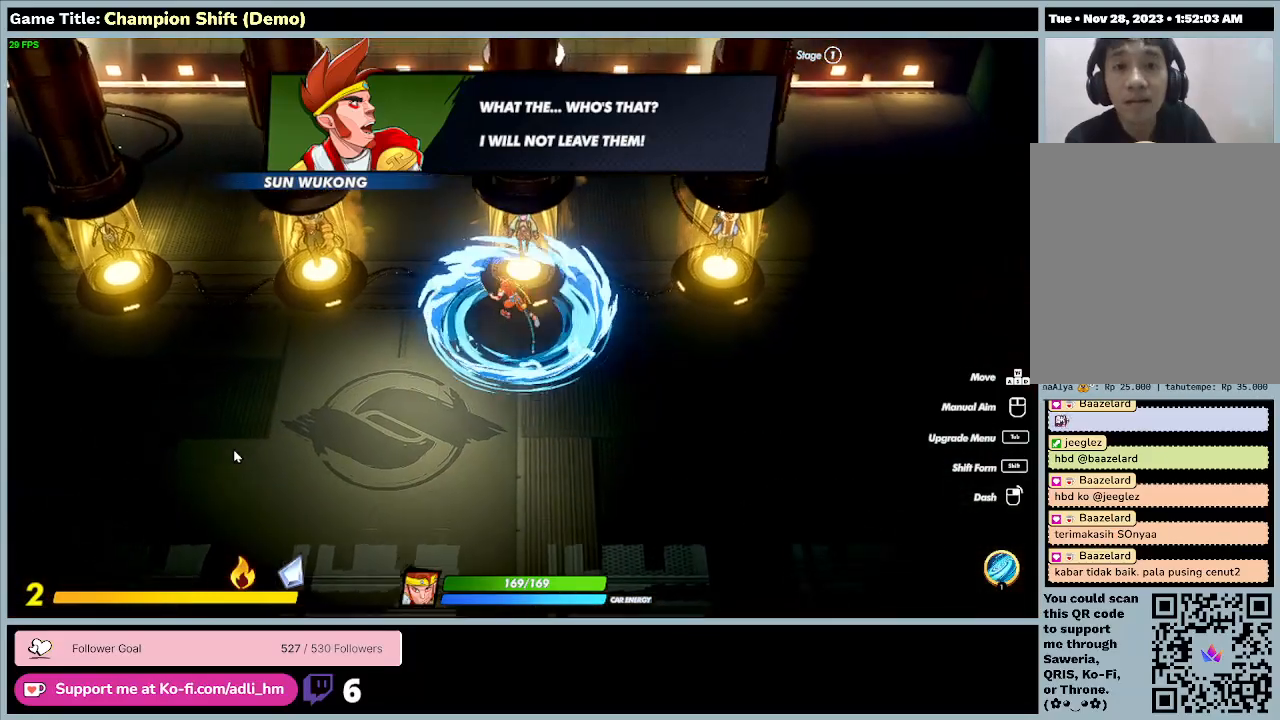
{"keys": ["a"], "events": []}
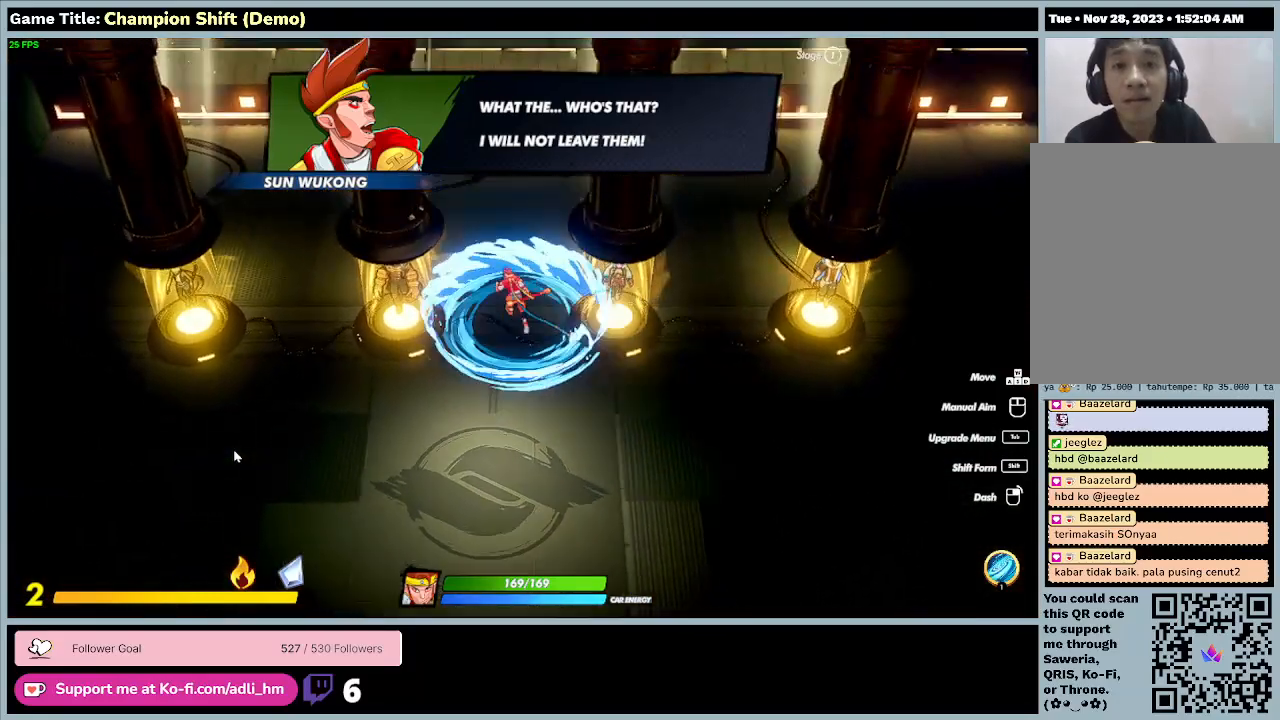
{"keys": ["a"], "events": []}
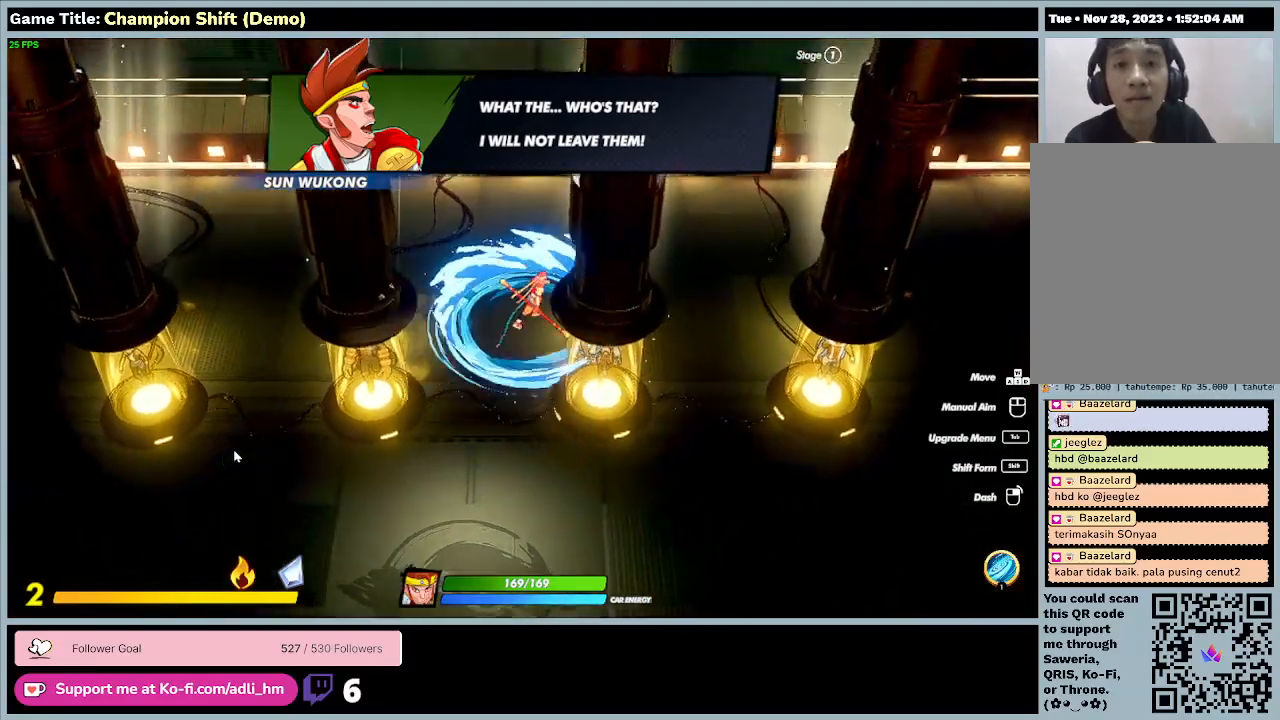
{"keys": ["a"], "events": []}
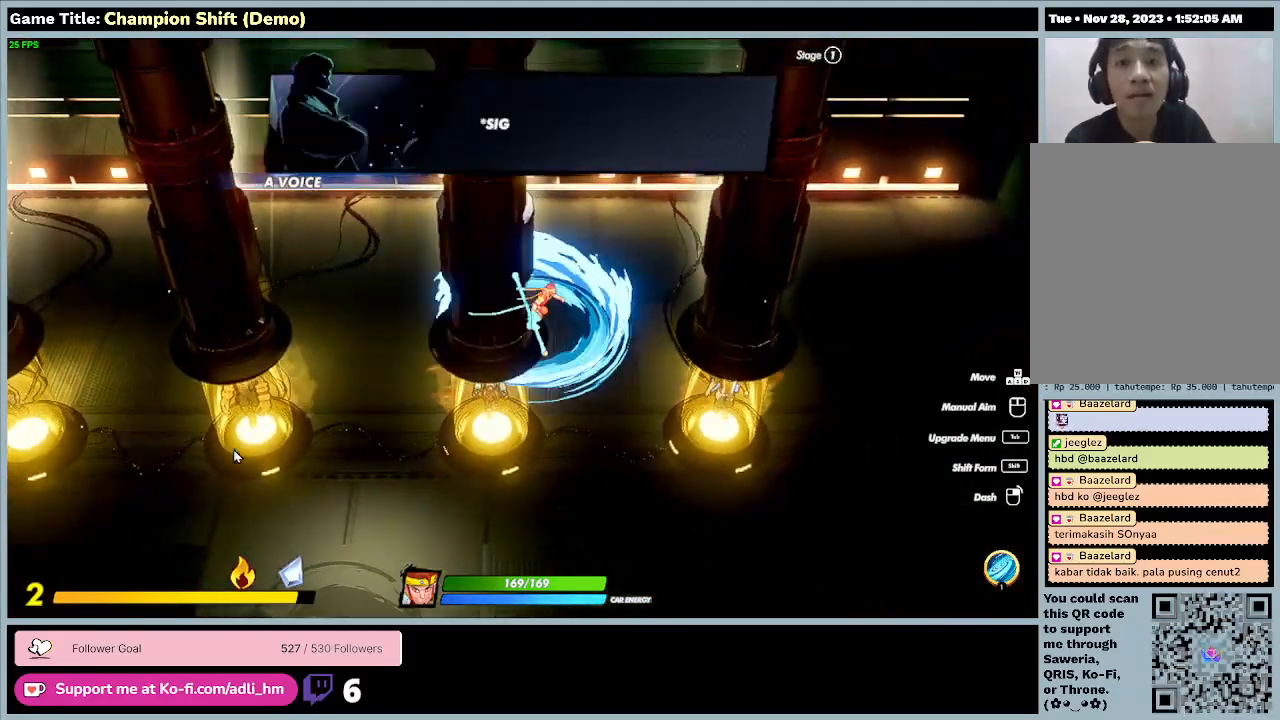
{"keys": ["a"], "events": []}
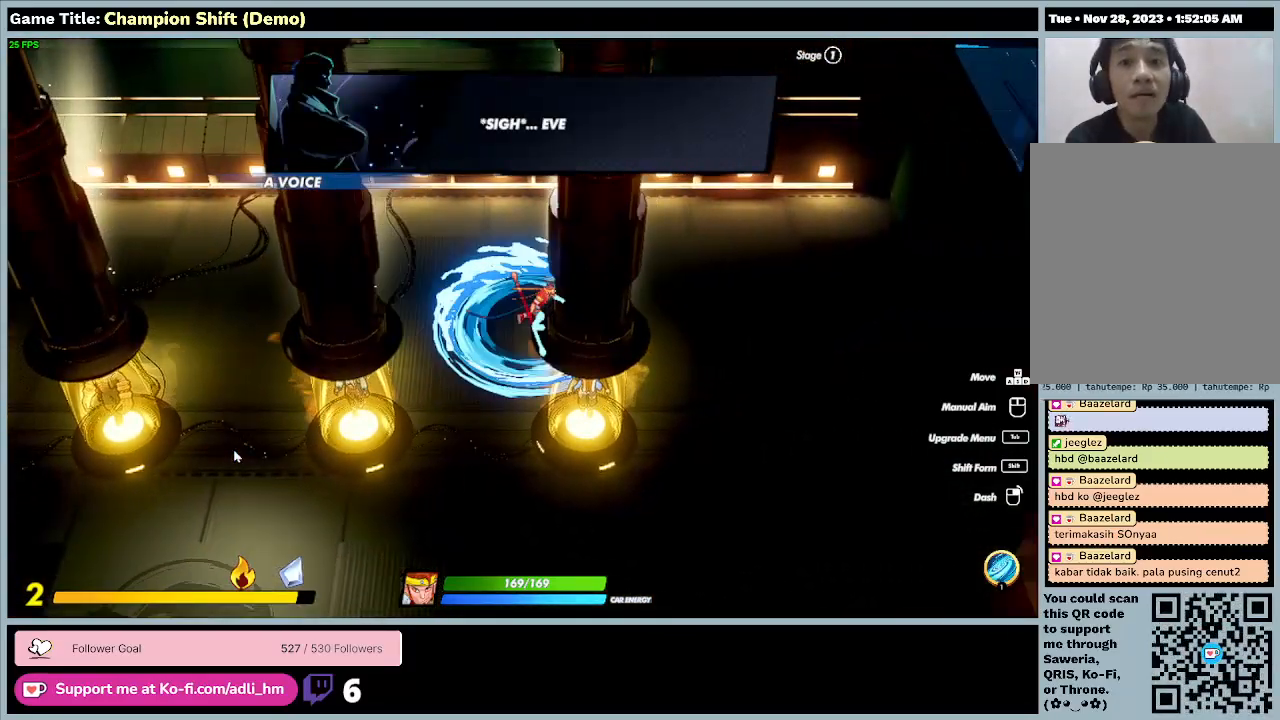
{"keys": ["a"], "events": []}
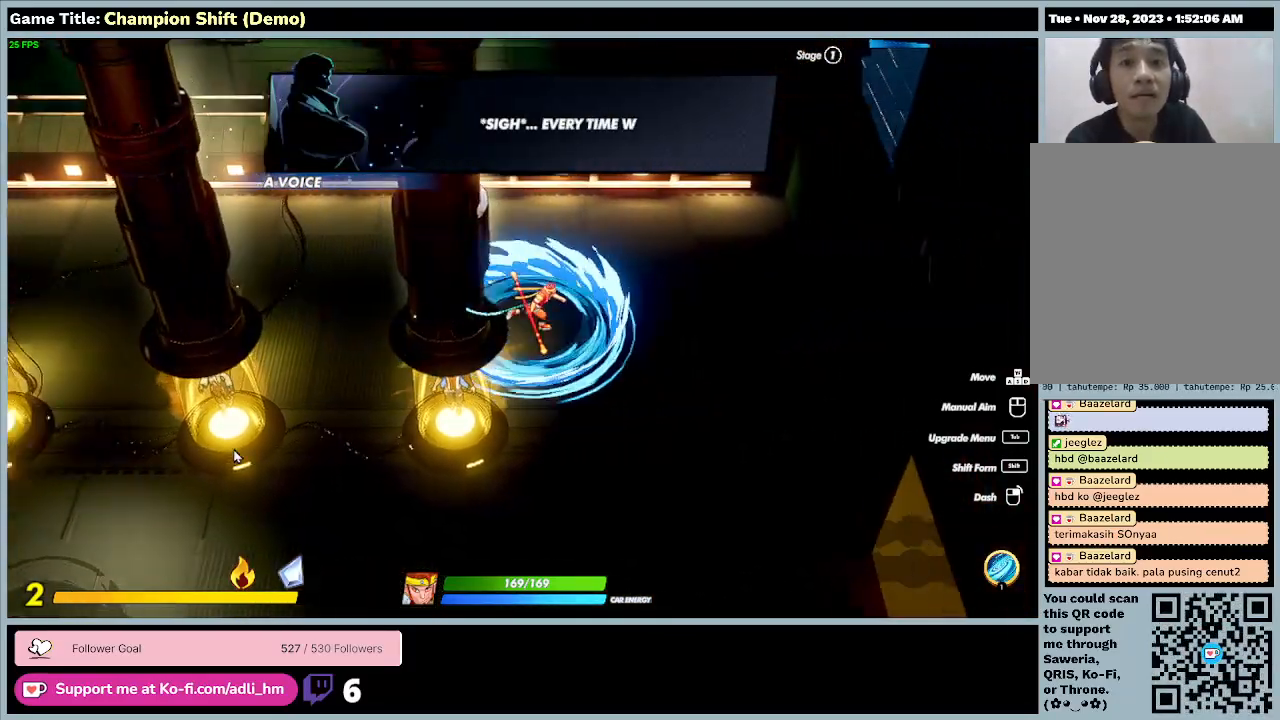
{"keys": ["a"], "events": []}
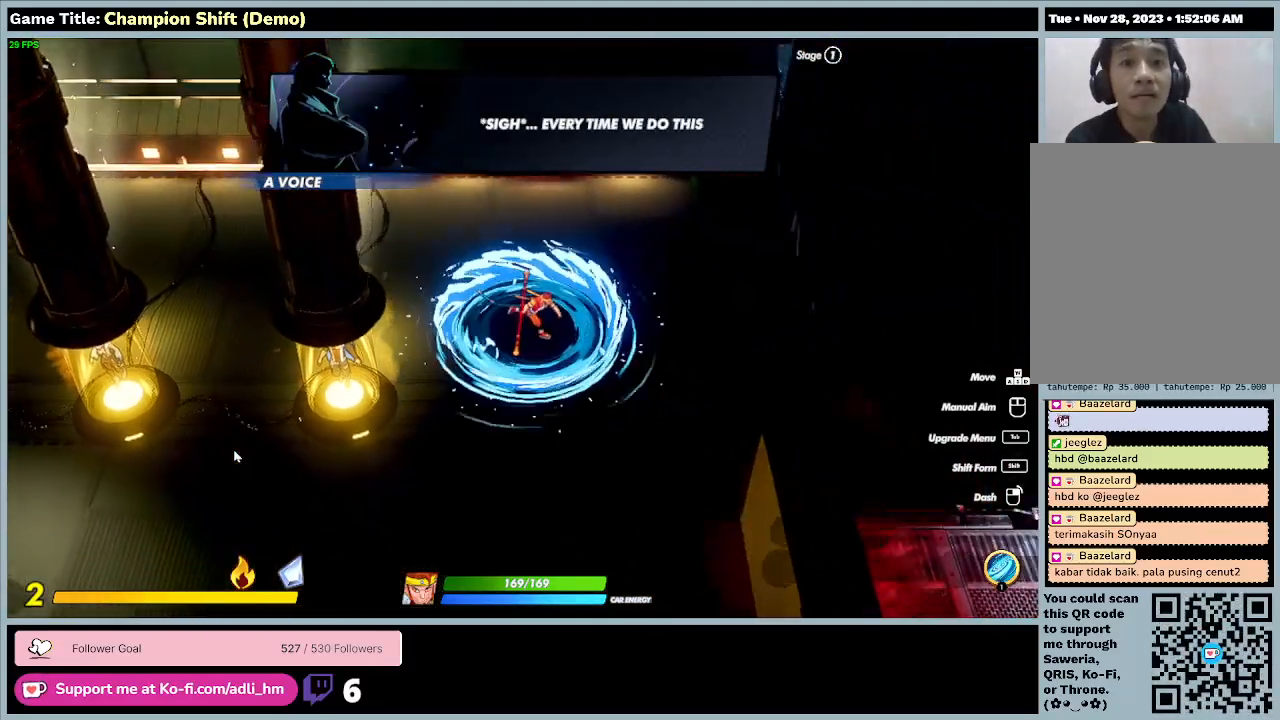
{"keys": ["a"], "events": []}
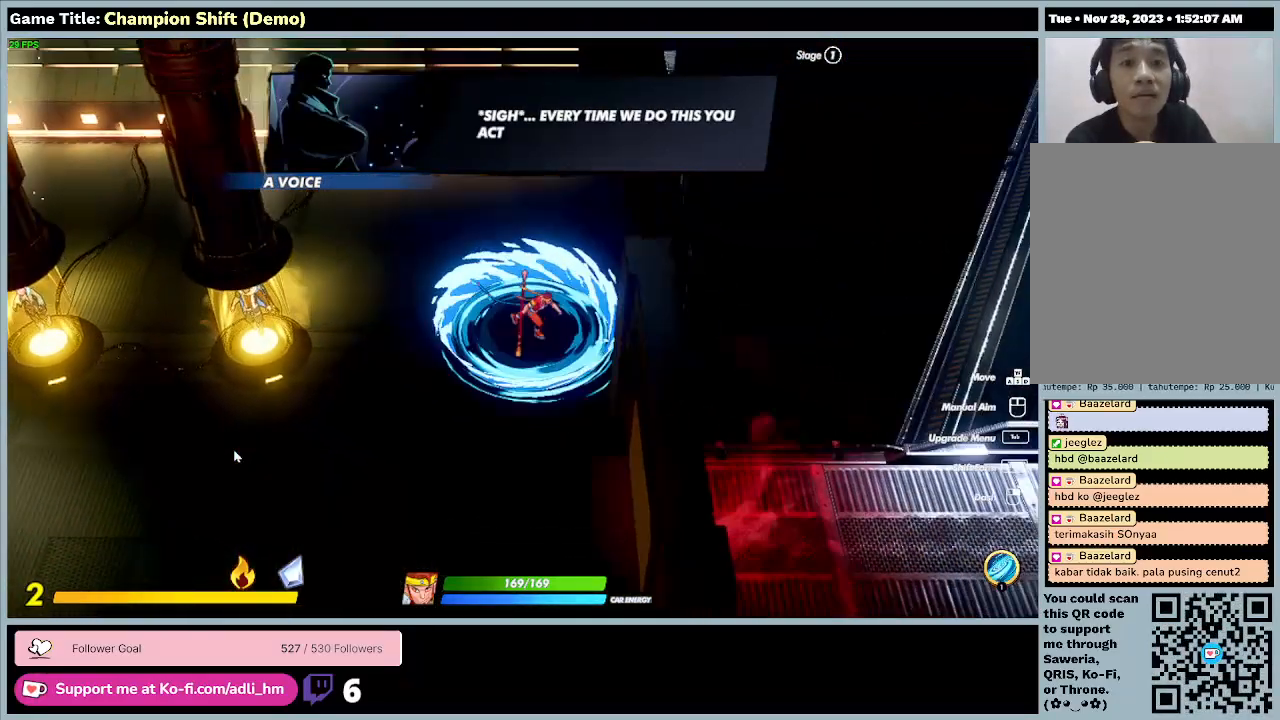
{"keys": ["a"], "events": []}
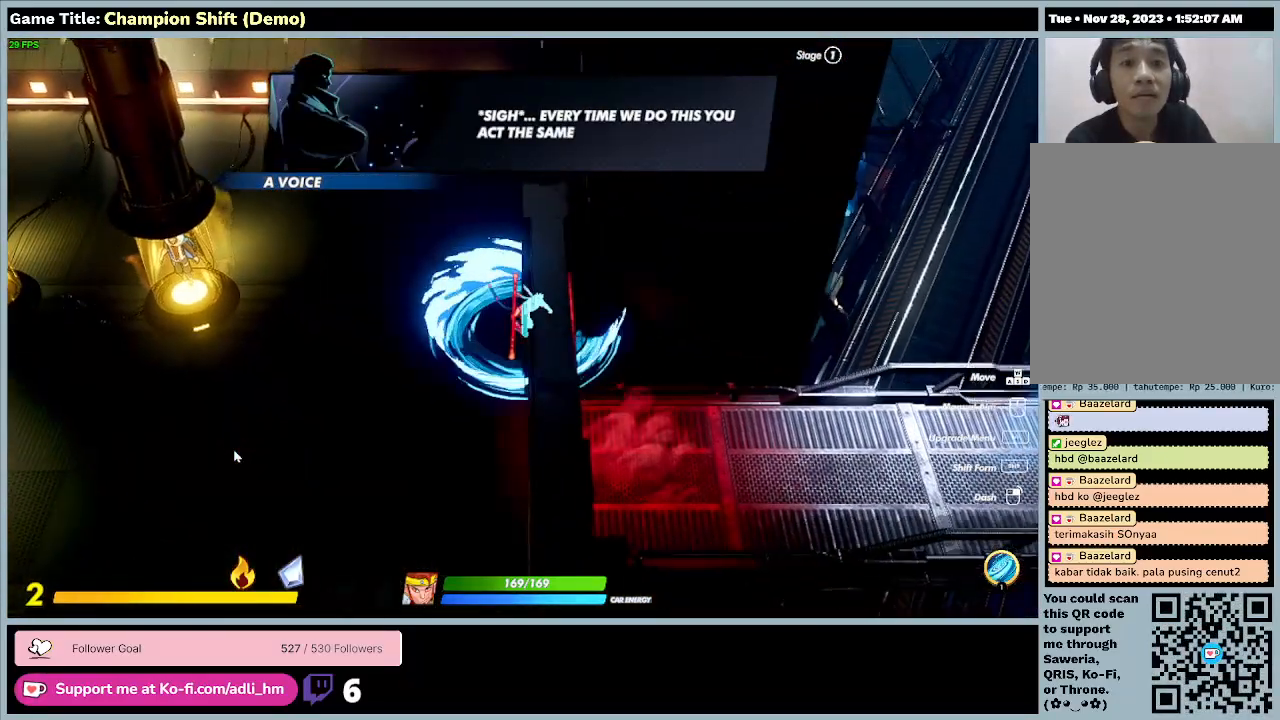
{"keys": ["a"], "events": []}
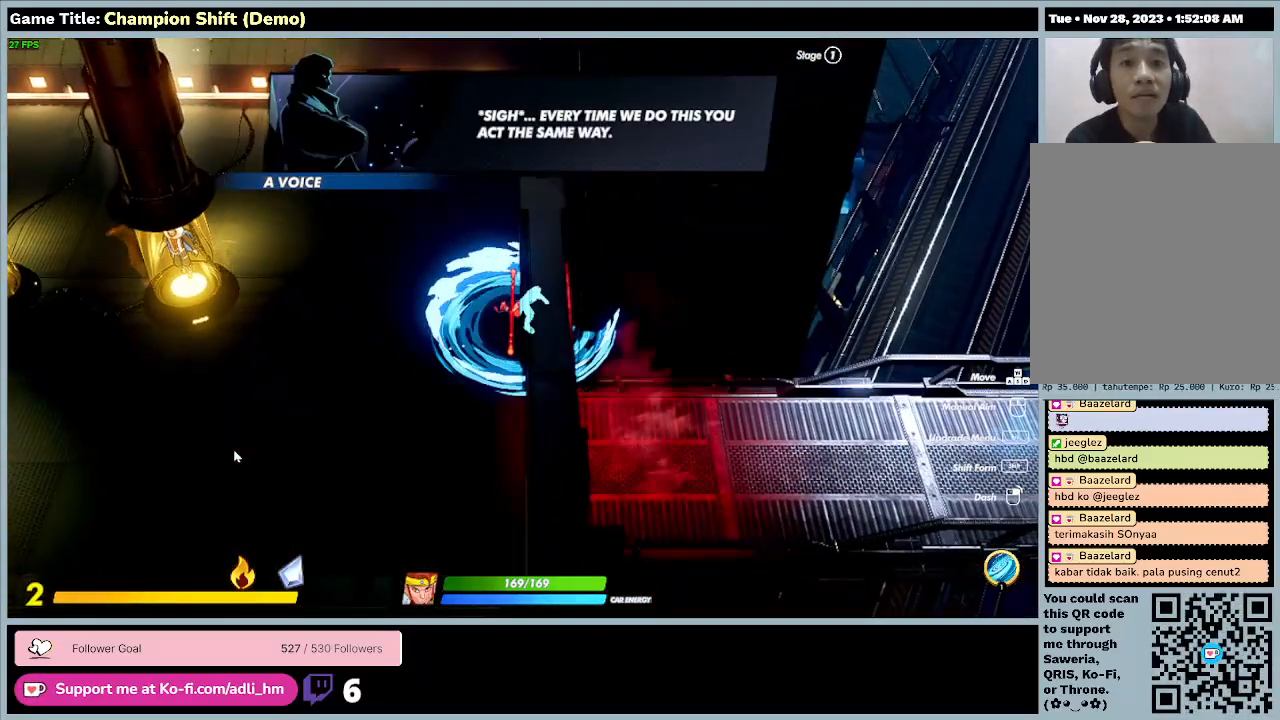
{"keys": ["a"], "events": []}
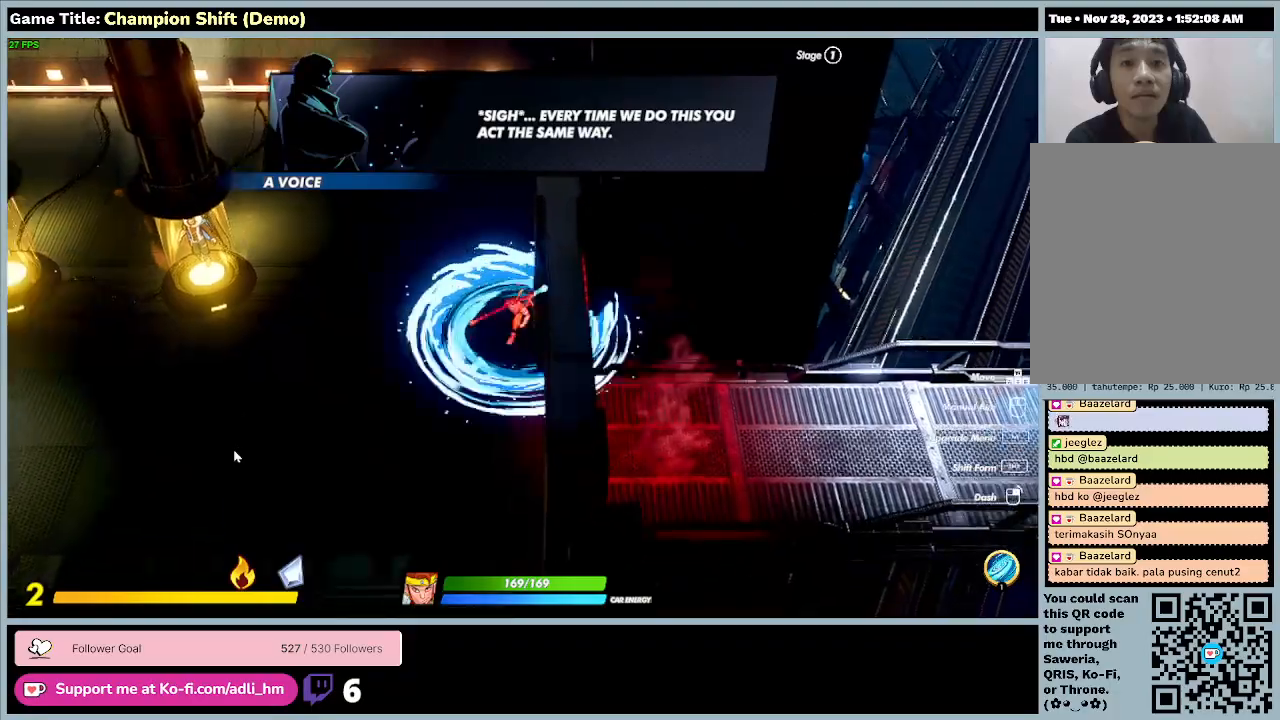
{"keys": ["a"], "events": []}
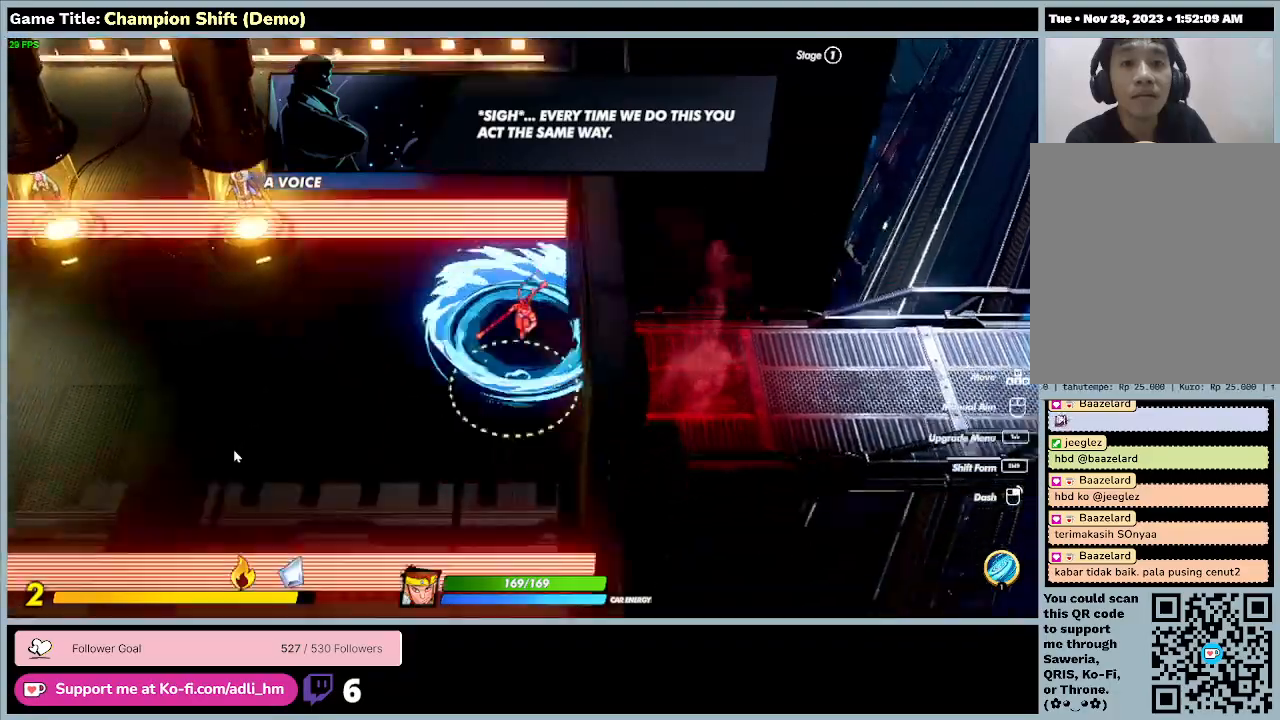
{"keys": ["a"], "events": []}
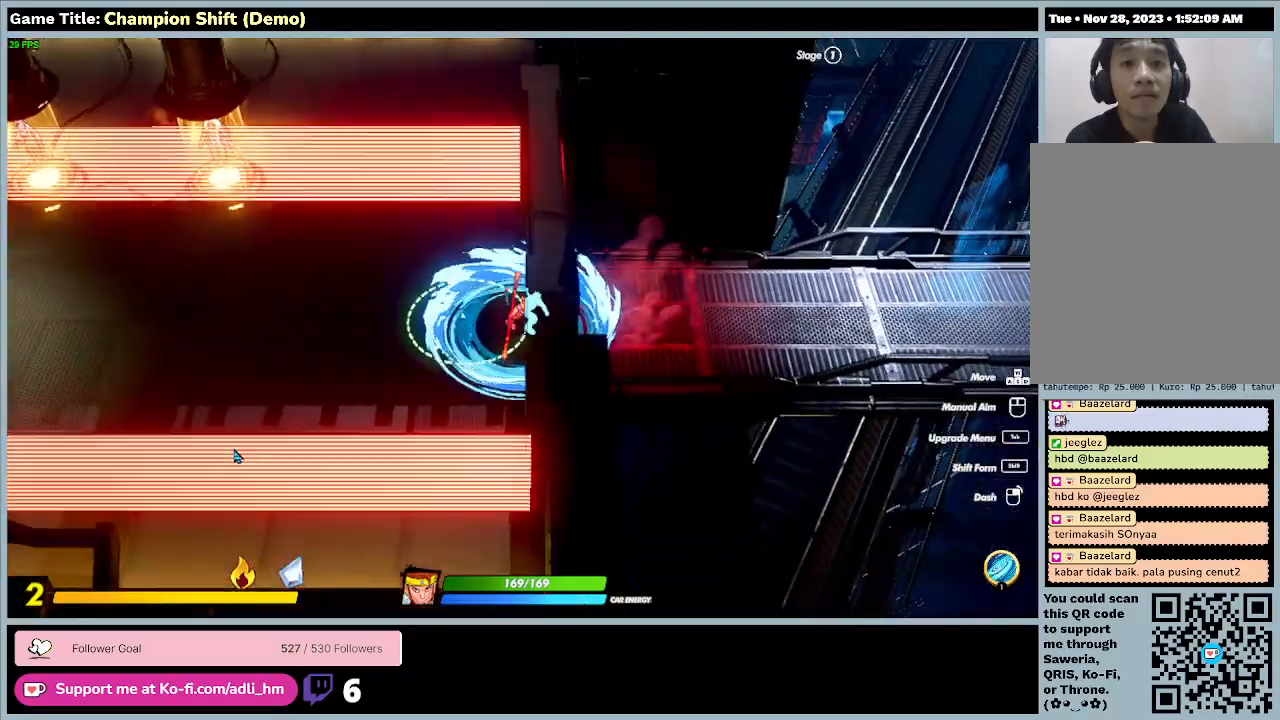
{"keys": ["a"], "events": []}
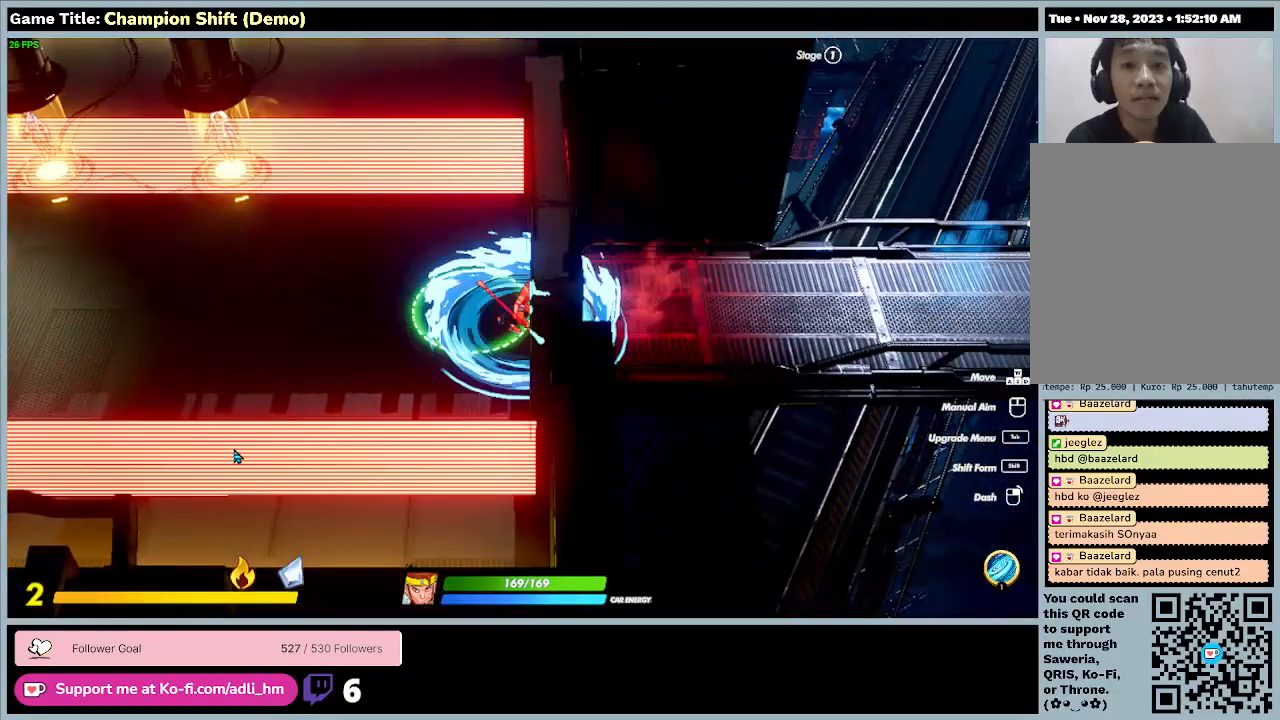
{"keys": ["a"], "events": []}
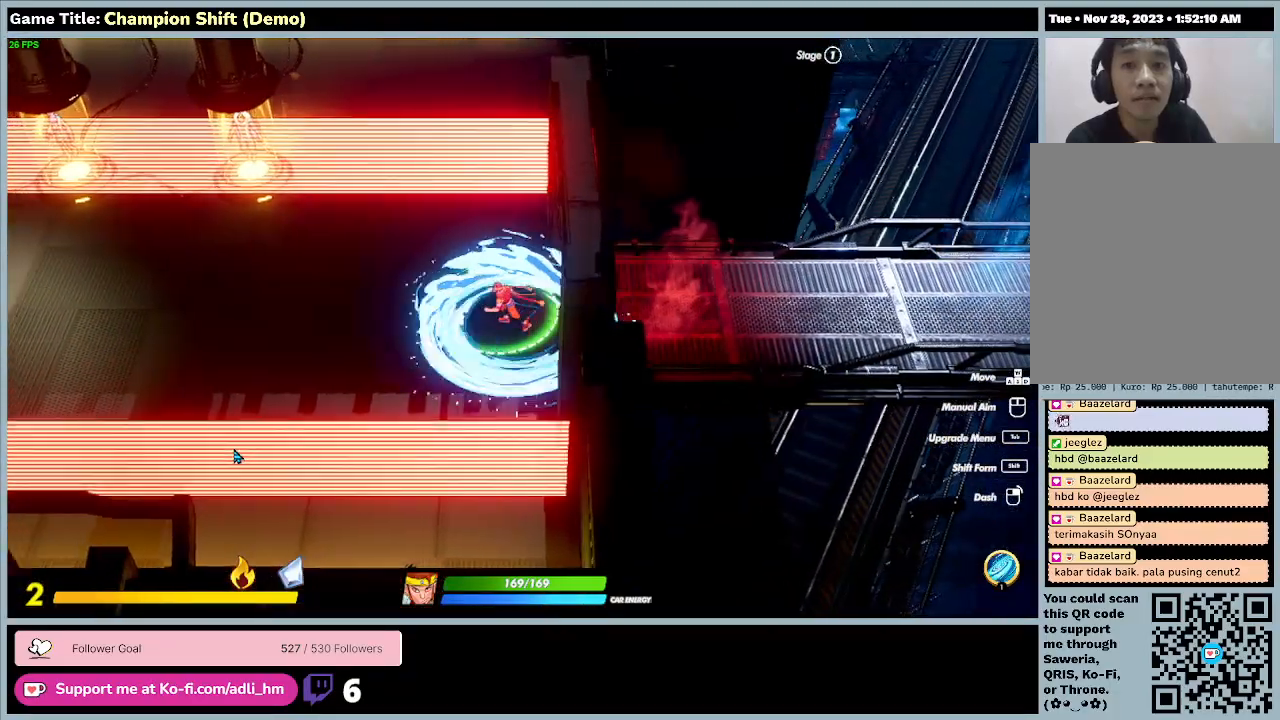
{"keys": ["a"], "events": []}
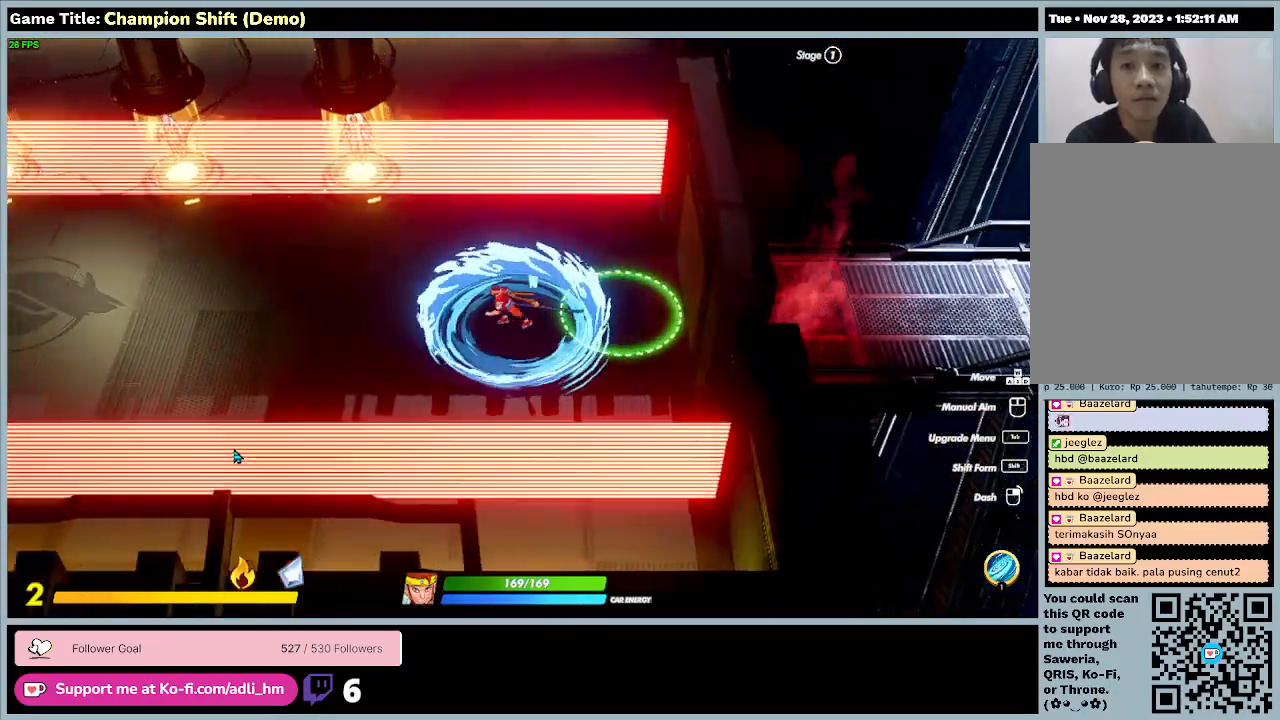
{"keys": ["a"], "events": []}
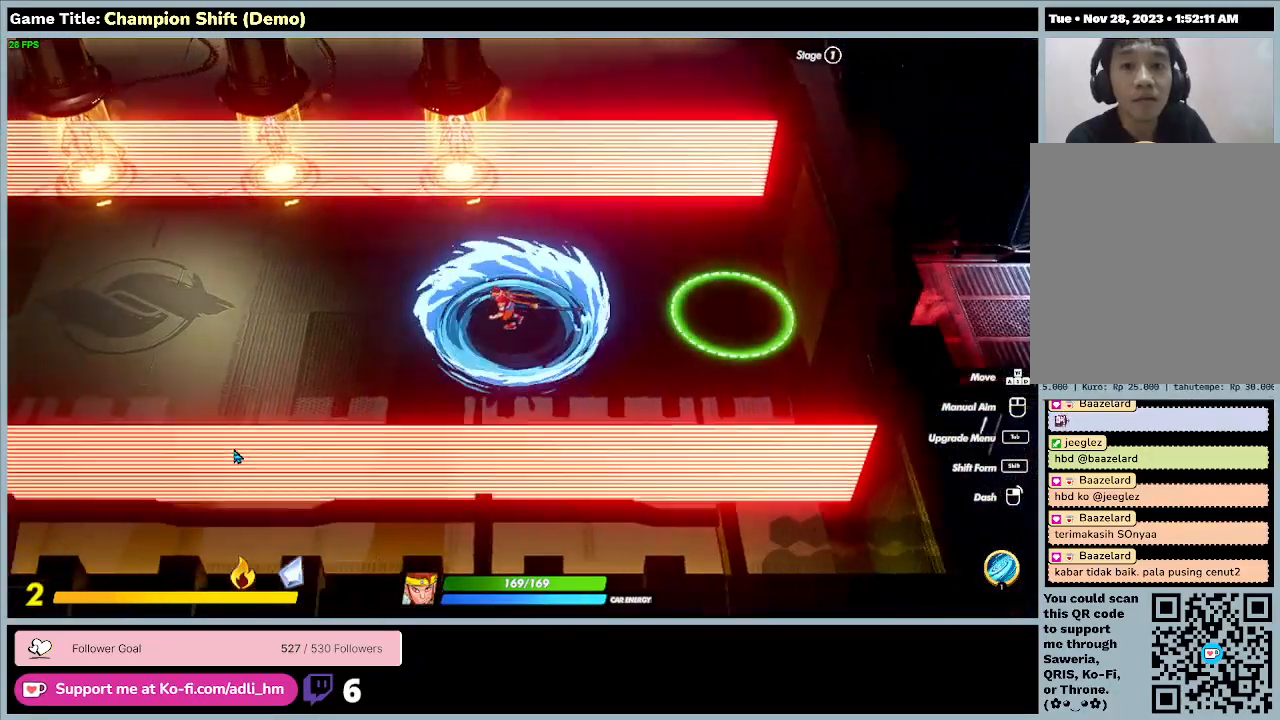
{"keys": ["a"], "events": []}
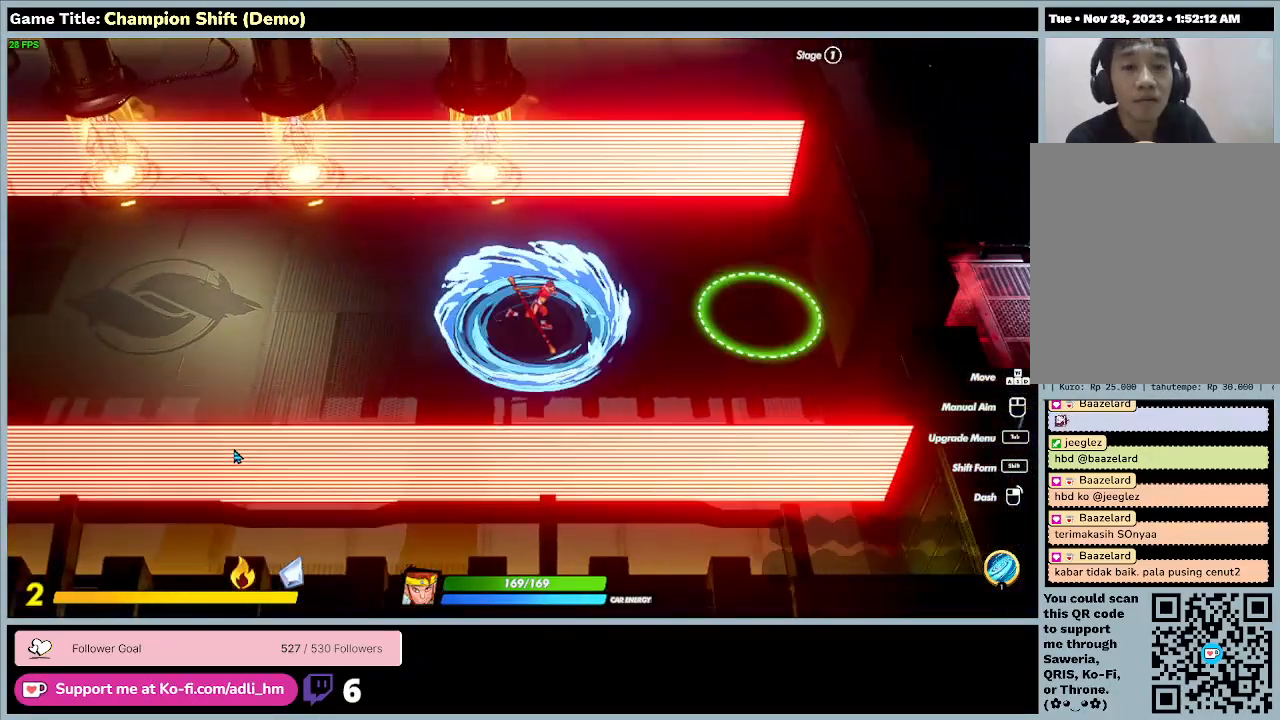
{"keys": ["a"], "events": []}
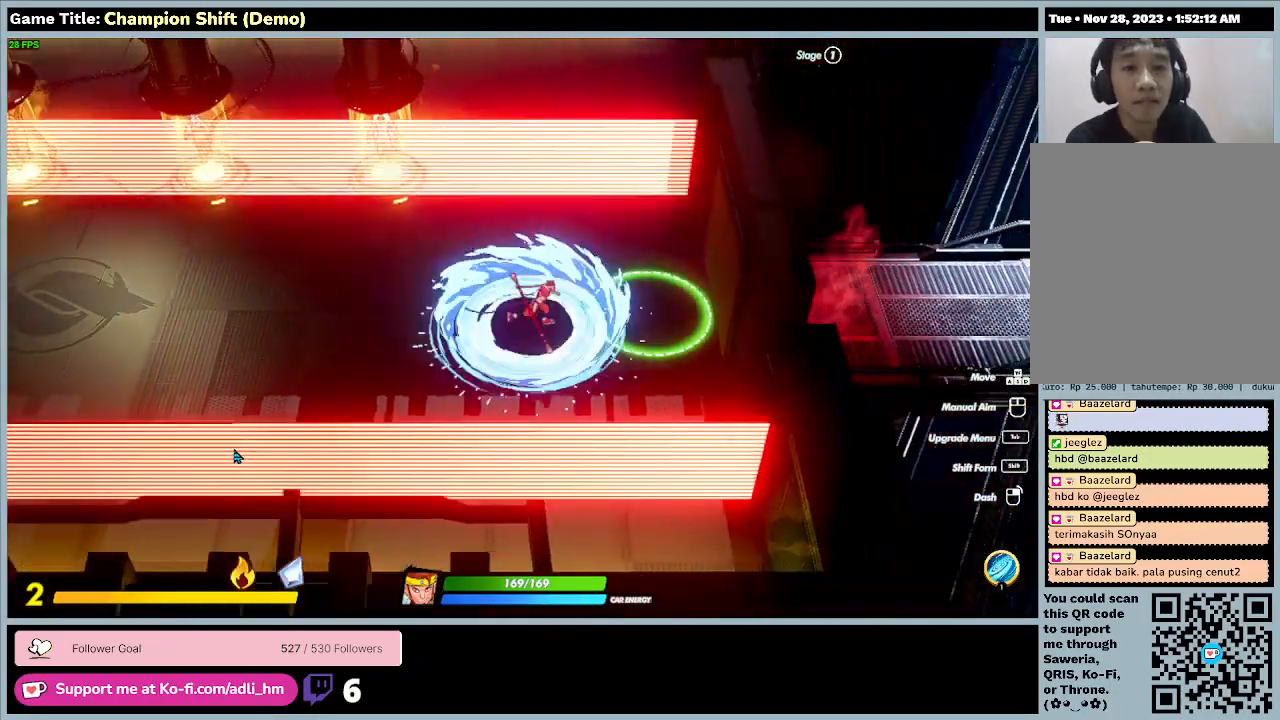
{"keys": ["a"], "events": []}